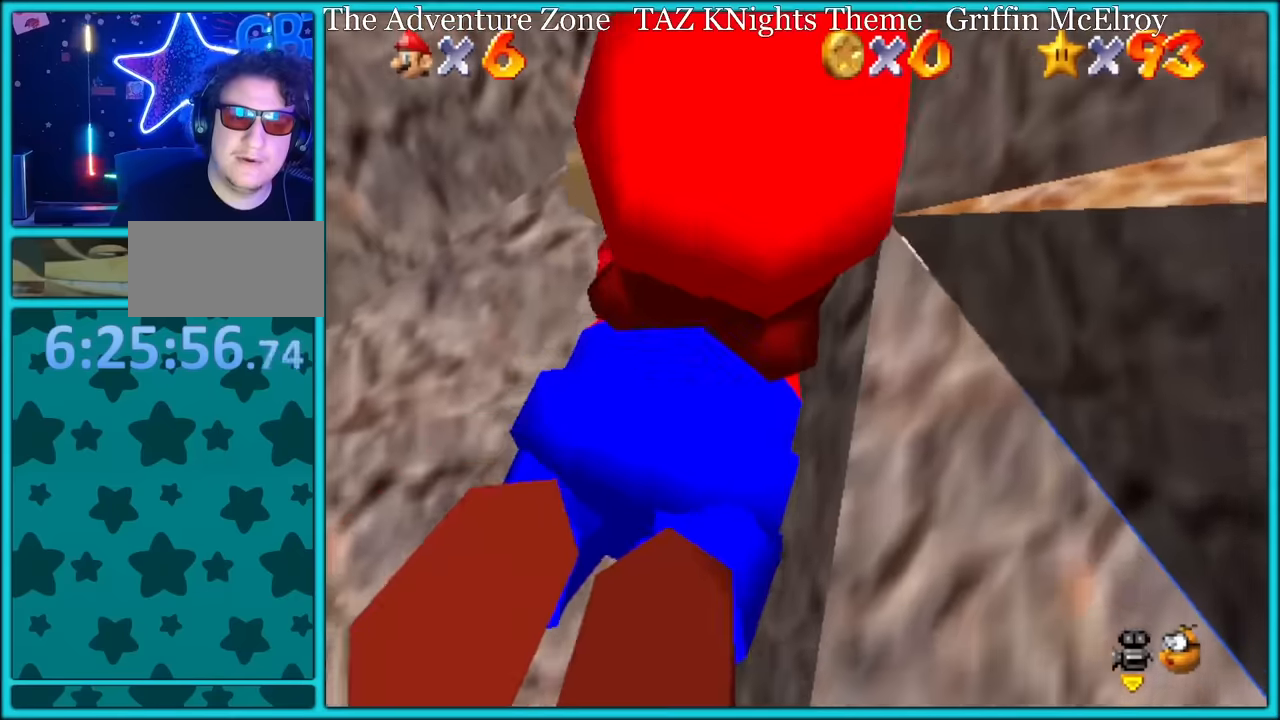
Gameplay with a controller (Nintendo layout); each line is a JSON object with the inputs held at the frame after it. "button_events" lists button changes between this image and that frame as [ms after this image, input, new state], when the widget could be followed in between (sticks are given only as held states). Not read: L1 L3 R3.
{"buttons": [], "left_stick": "up-right", "button_events": [[50, "A", "up"], [150, "A", "down"], [250, "A", "up"]]}
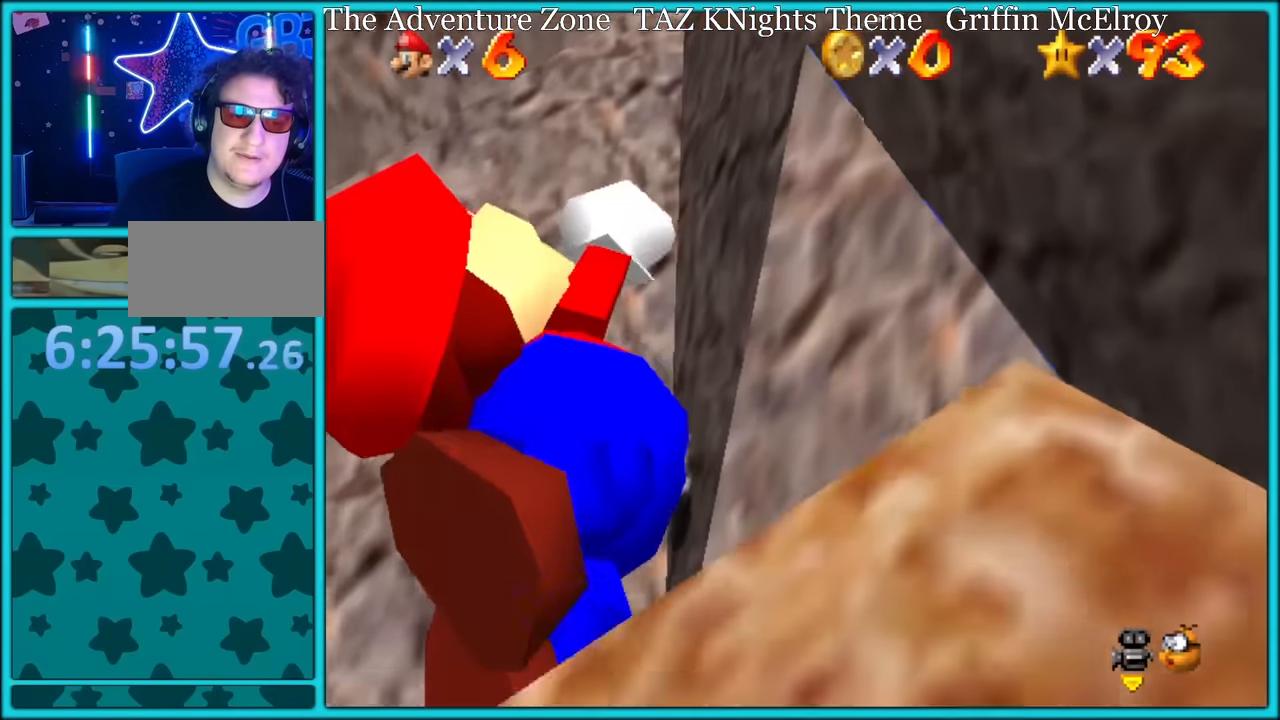
{"buttons": ["A"], "left_stick": "right", "button_events": [[33, "A", "down"], [133, "A", "up"], [233, "A", "down"], [333, "A", "up"], [433, "A", "down"]]}
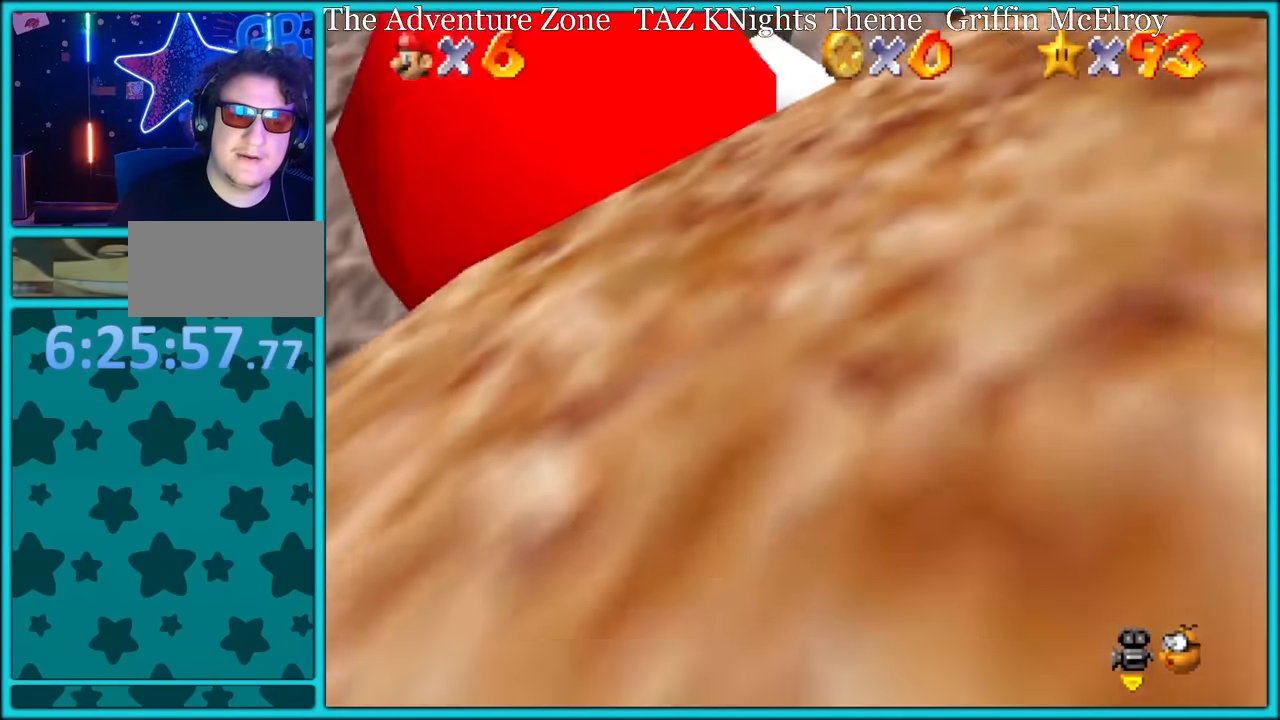
{"buttons": [], "left_stick": "right", "button_events": [[16, "A", "up"], [116, "A", "down"], [233, "A", "up"], [350, "A", "down"], [433, "A", "up"]]}
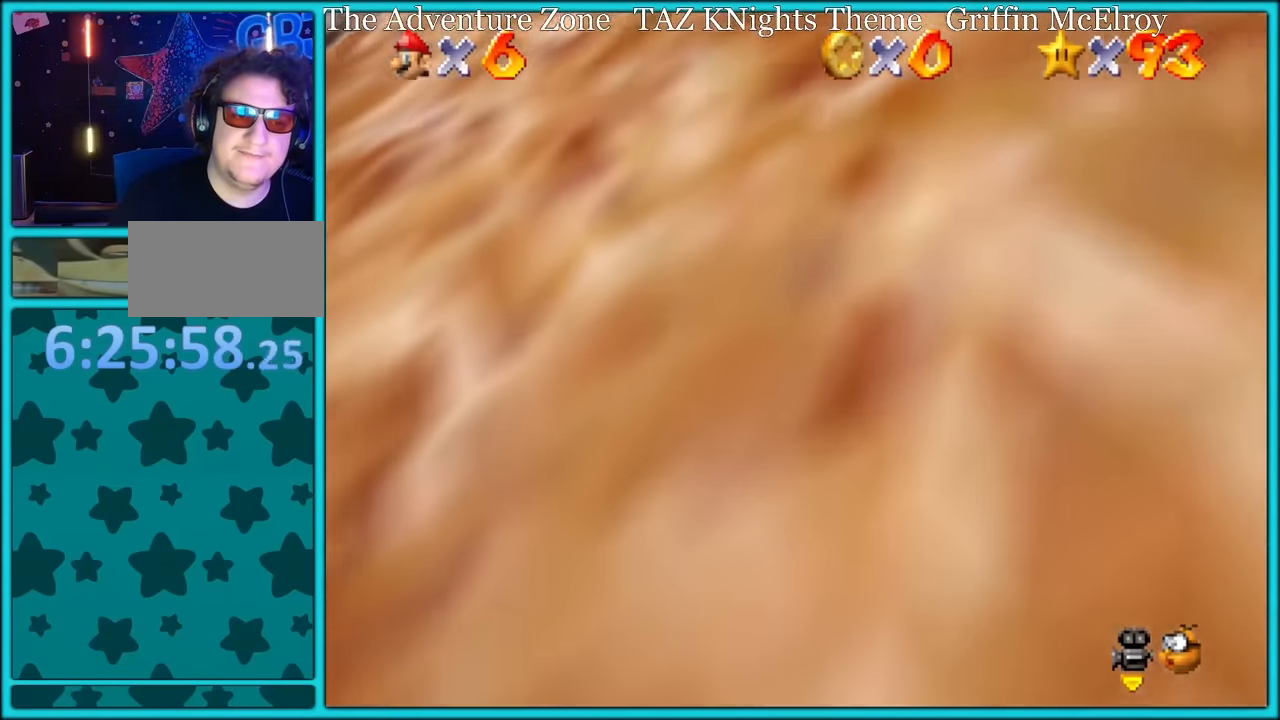
{"buttons": [], "left_stick": "up", "button_events": [[83, "A", "down"], [183, "A", "up"]]}
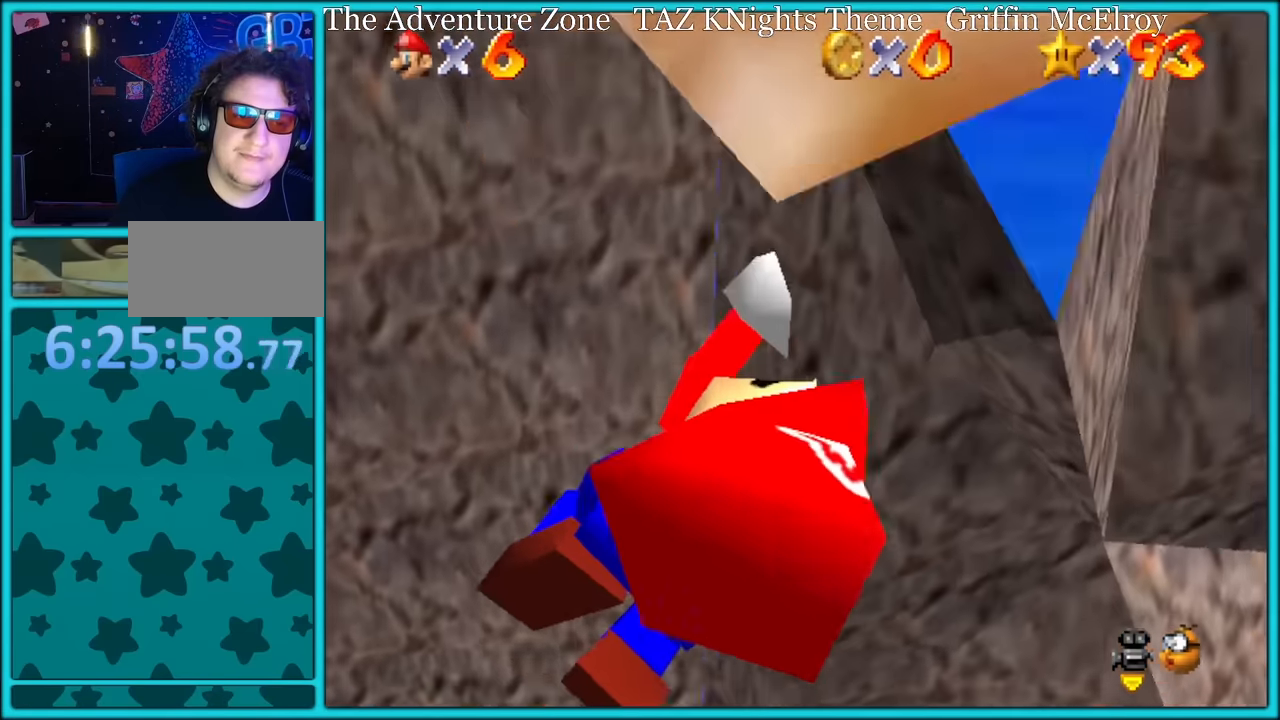
{"buttons": [], "left_stick": "center", "button_events": []}
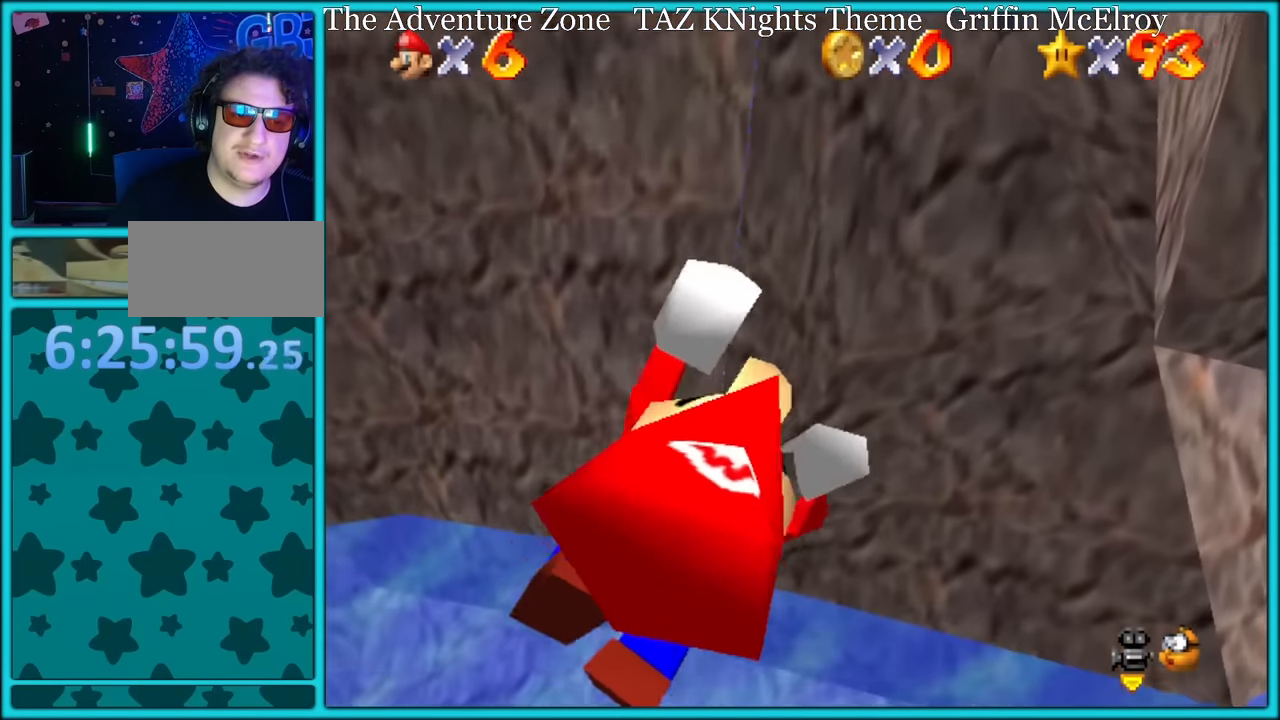
{"buttons": [], "left_stick": "up-left", "button_events": []}
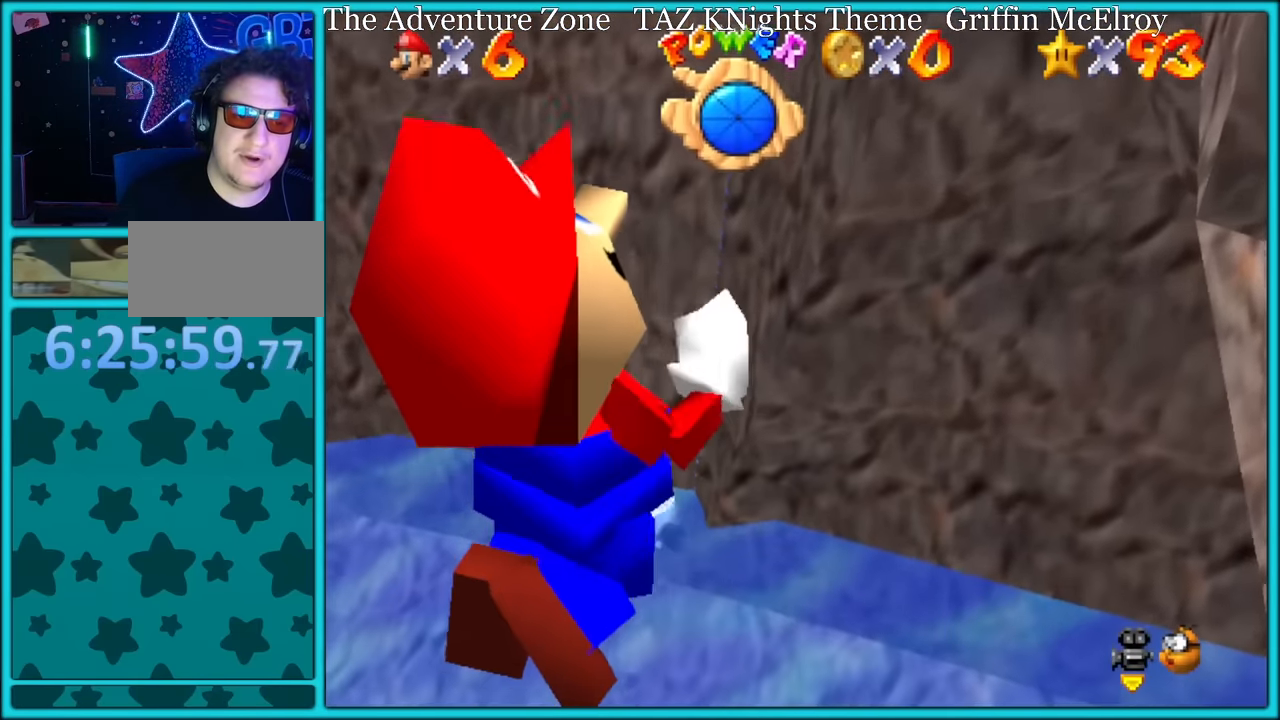
{"buttons": [], "left_stick": "up", "button_events": [[166, "A", "down"], [450, "A", "up"]]}
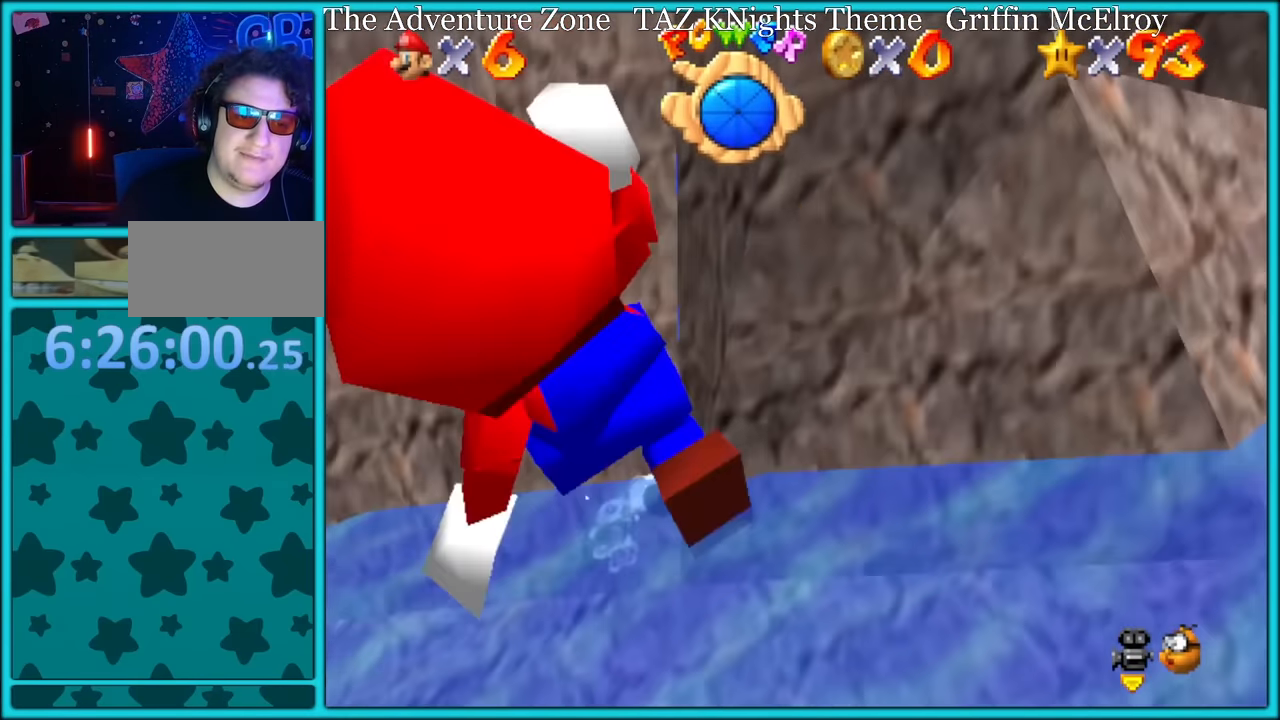
{"buttons": [], "left_stick": "up", "button_events": []}
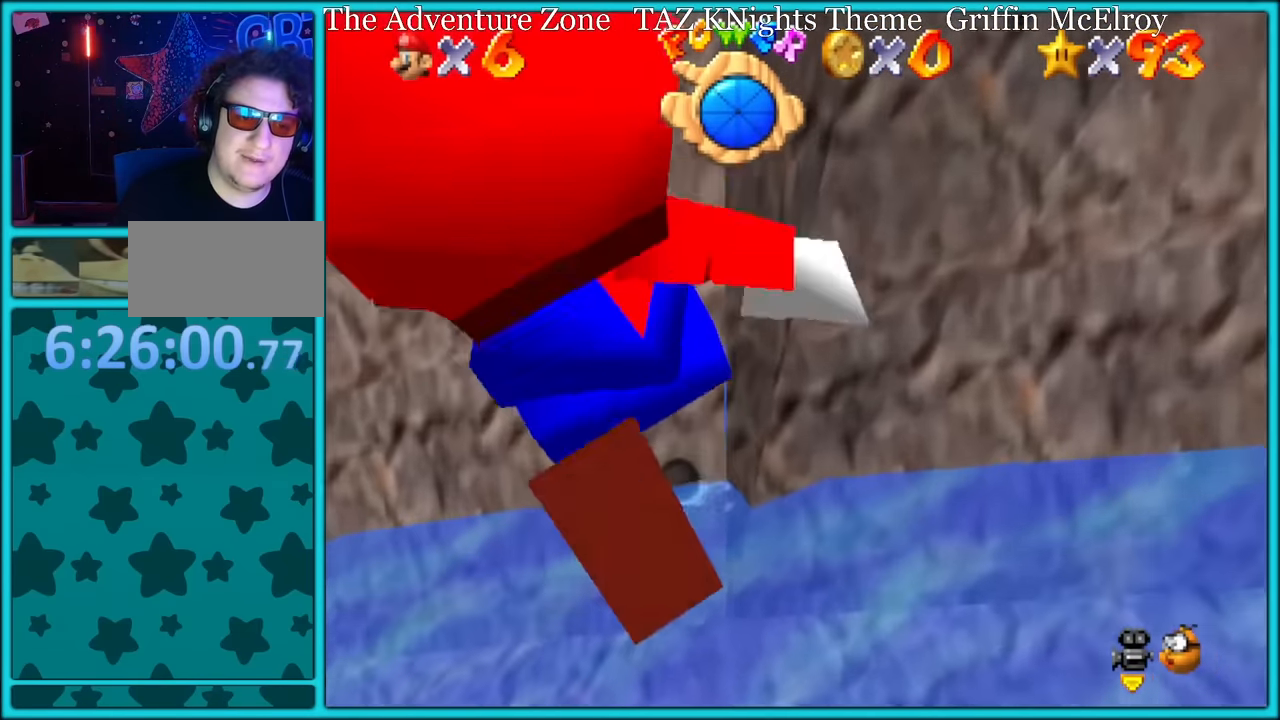
{"buttons": [], "left_stick": "up", "button_events": []}
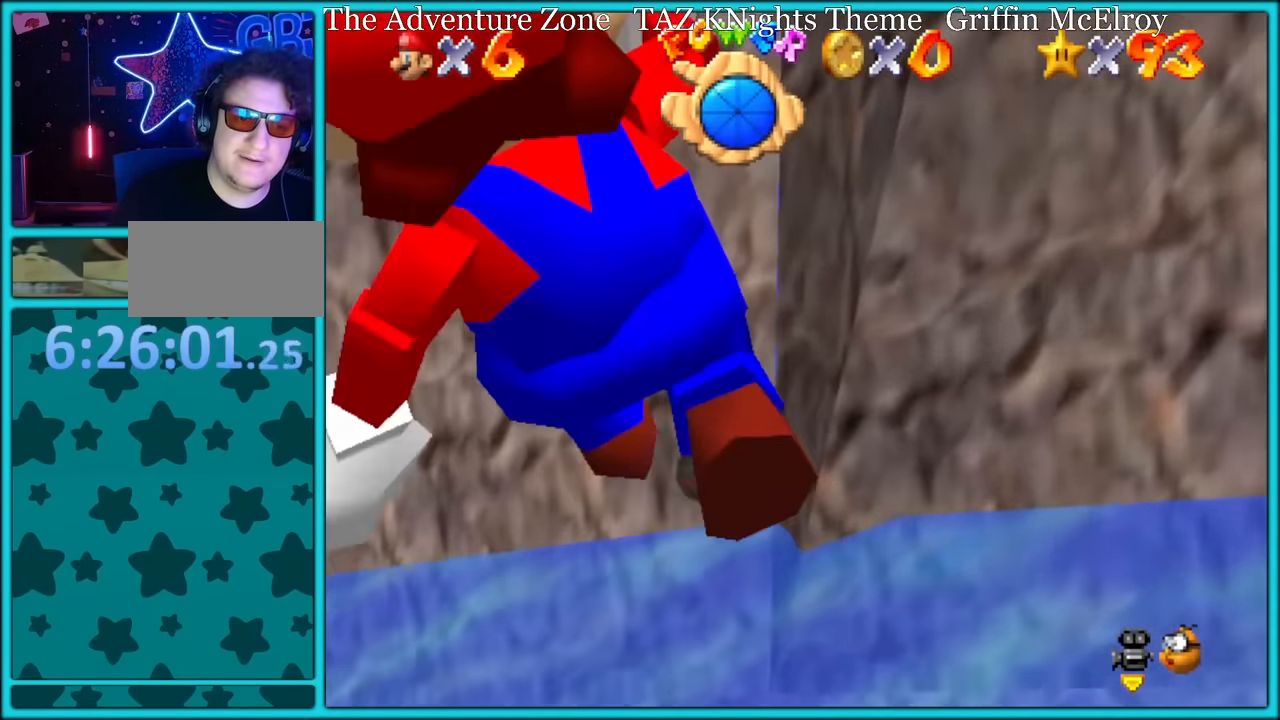
{"buttons": ["A"], "left_stick": "up-right", "button_events": [[283, "A", "down"]]}
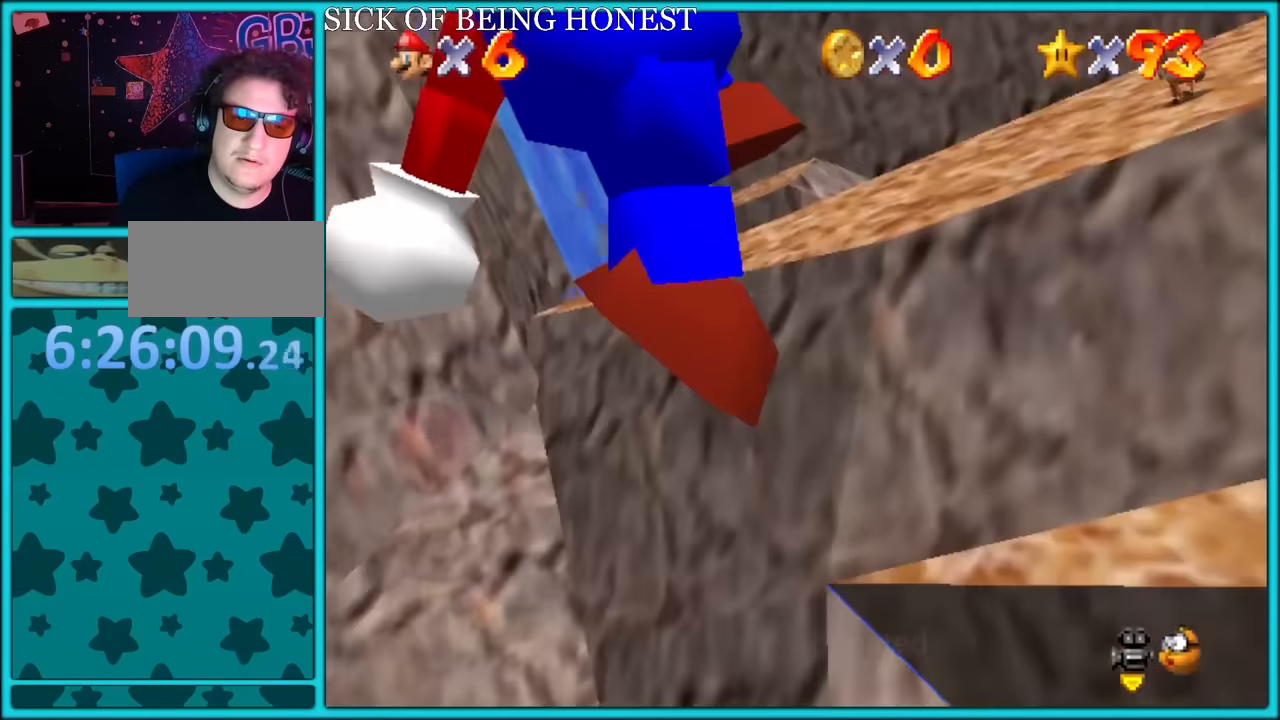
{"buttons": [], "left_stick": "down-right", "button_events": [[300, "A", "up"]]}
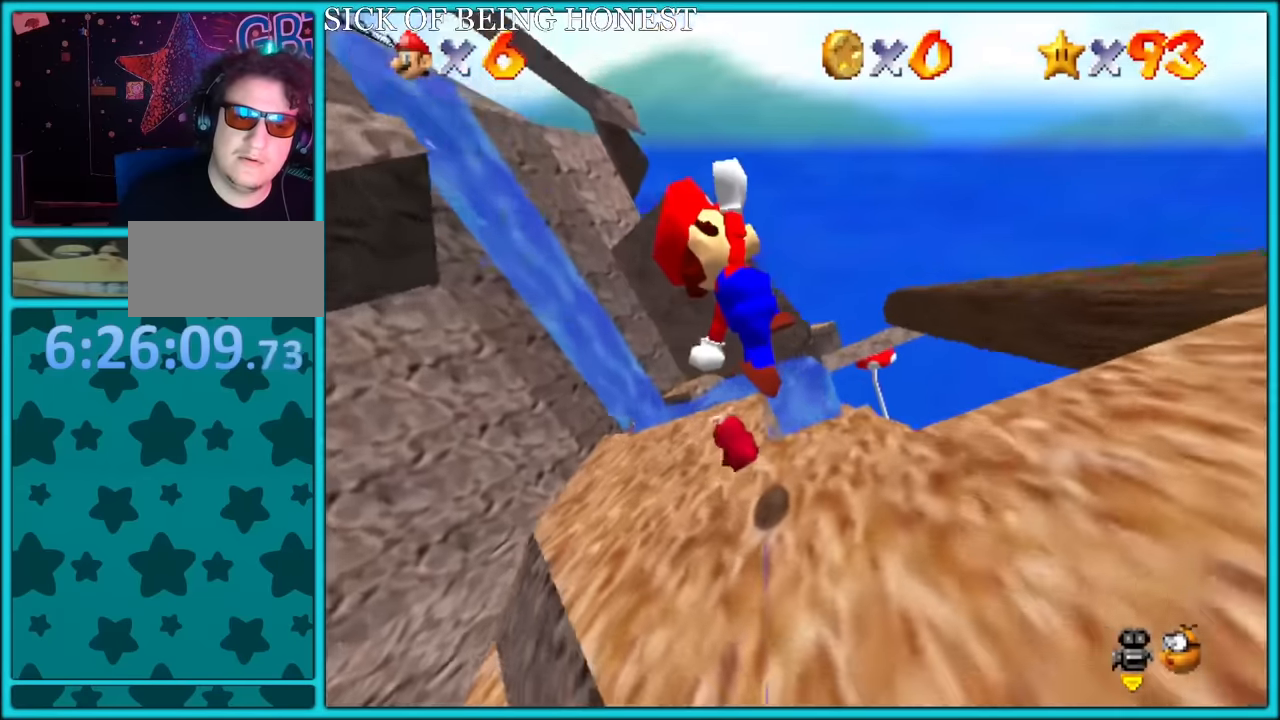
{"buttons": ["Z"], "left_stick": "up-right", "button_events": [[467, "Z", "down"]]}
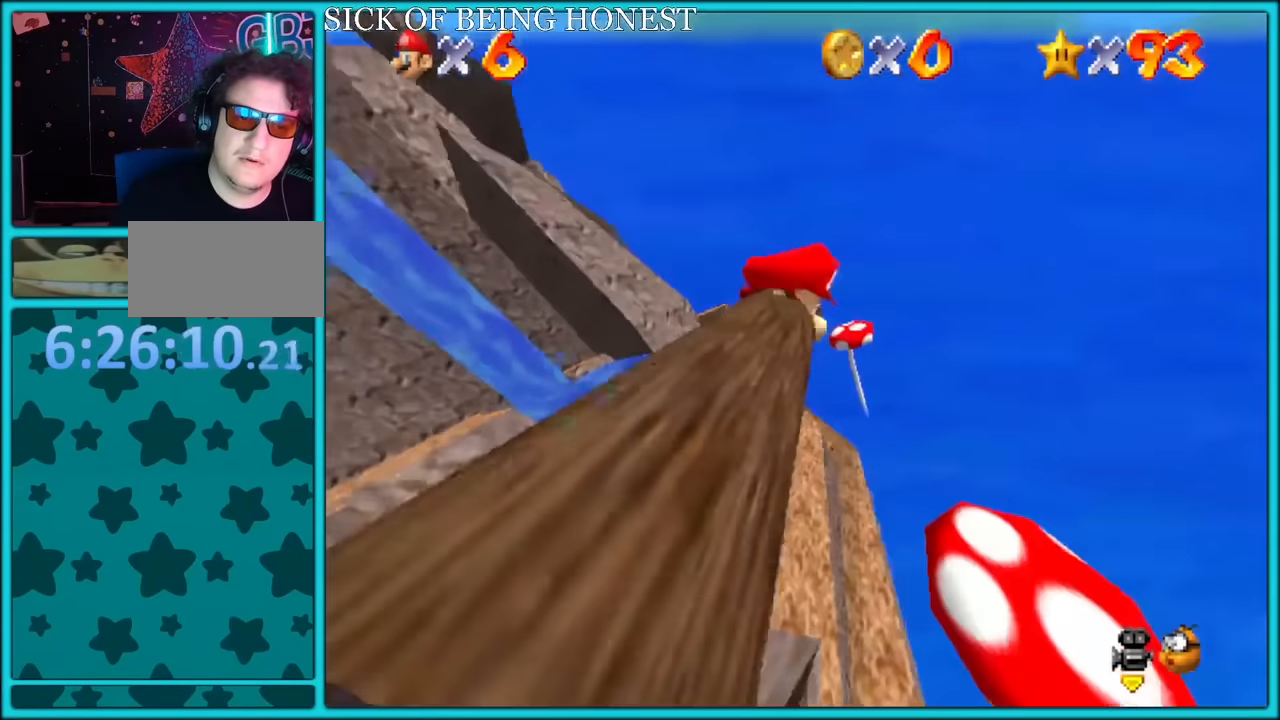
{"buttons": [], "left_stick": "center", "button_events": [[83, "Z", "up"]]}
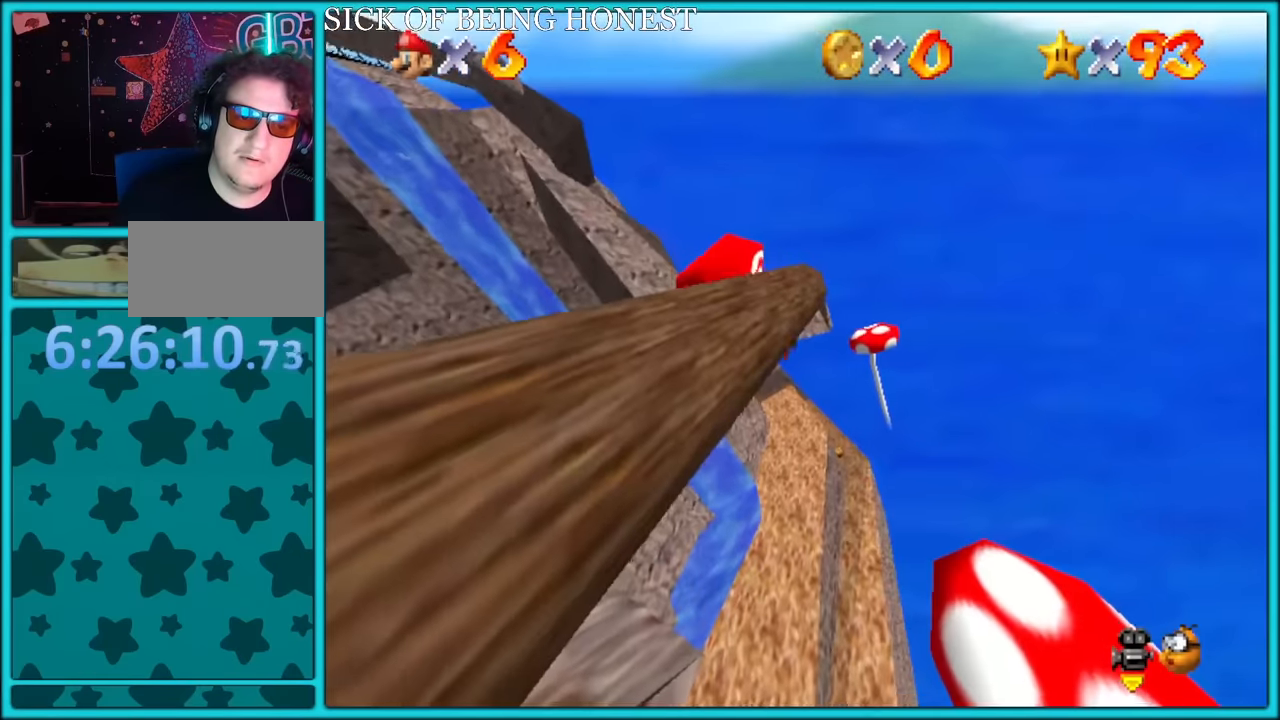
{"buttons": ["A"], "left_stick": "center", "button_events": [[67, "A", "down"]]}
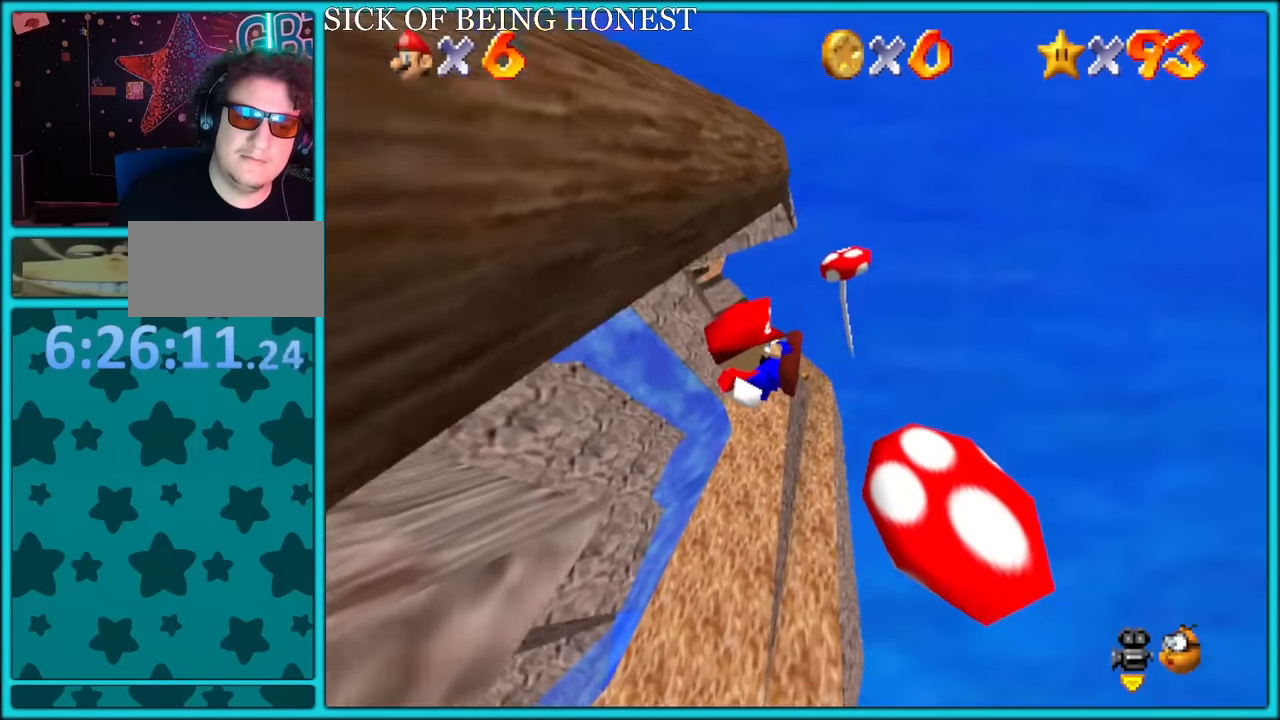
{"buttons": ["A"], "left_stick": "center", "button_events": []}
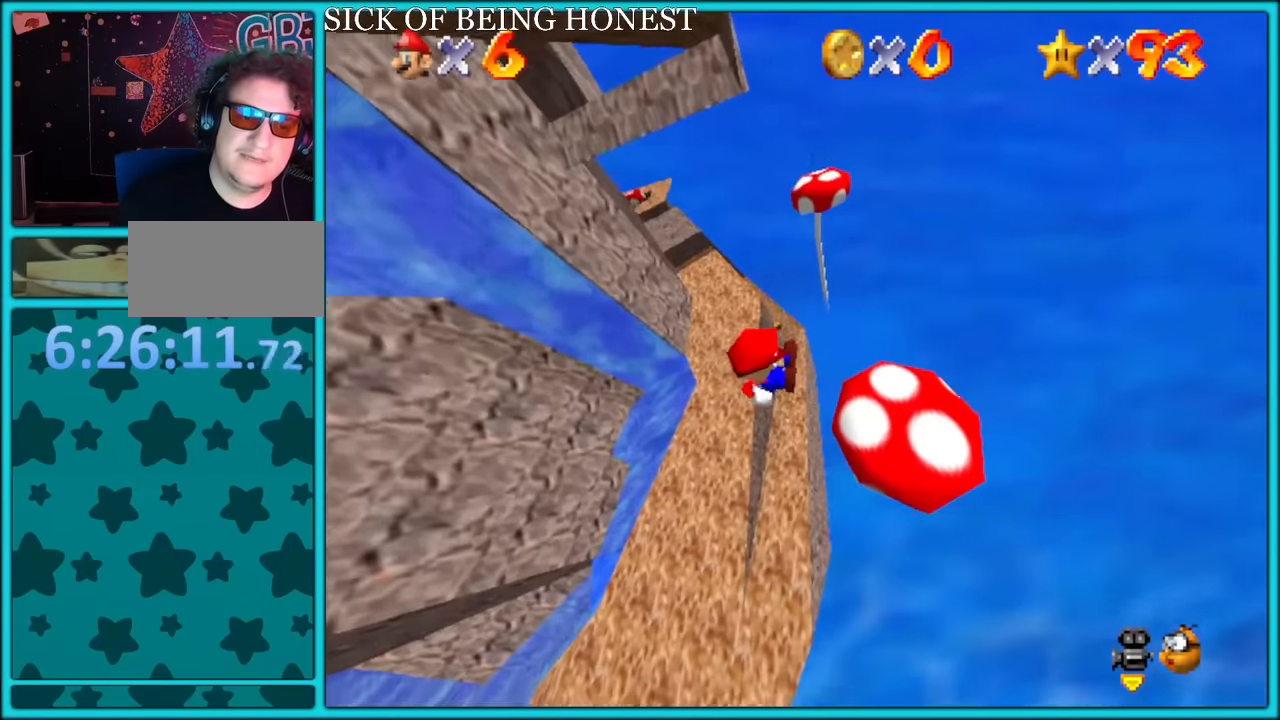
{"buttons": ["A"], "left_stick": "center", "button_events": []}